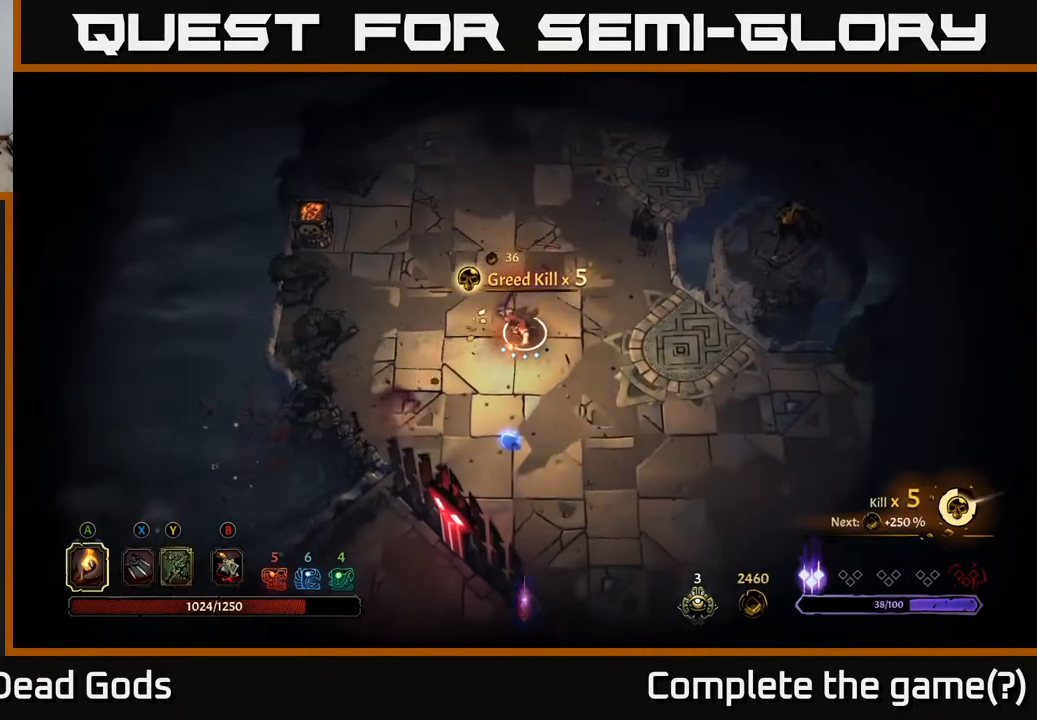
Gameplay with a controller (Xbox layout); each line is a JSON object with the inputs held at the frame after it. "events" lists button and stick changes between this image and that frame as [ms after this image, input, new state], when the widget could be followed in between.
{"buttons": [], "left_stick": "down-right", "right_stick": "center", "events": [[50, "left_stick", "down"], [483, "left_stick", "down-right"]]}
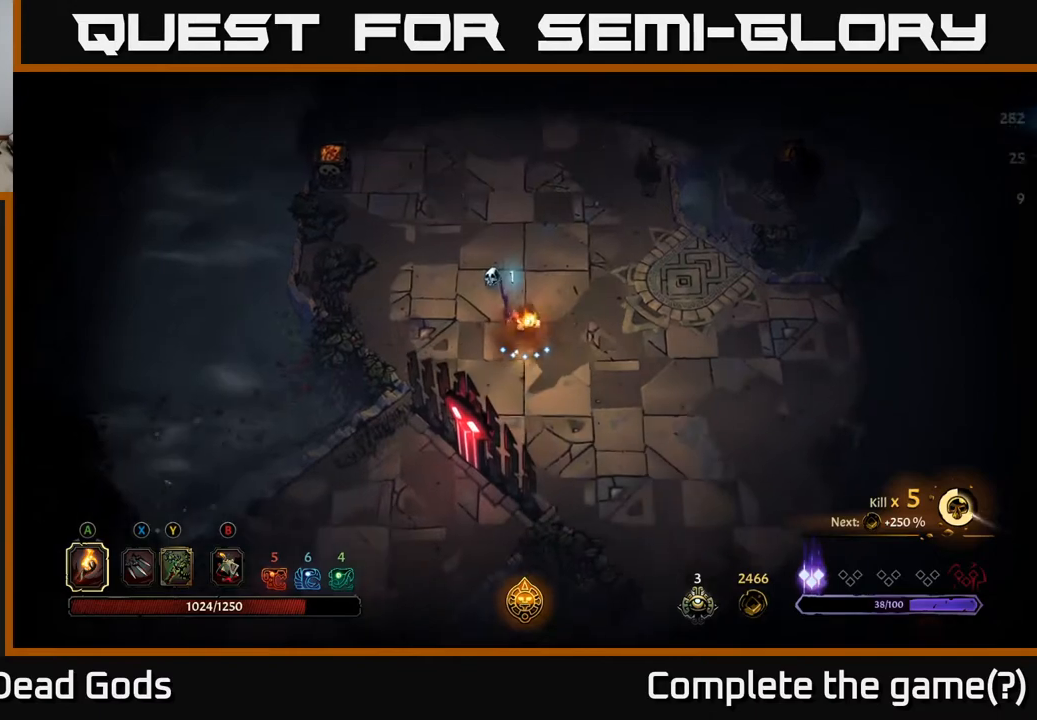
{"buttons": [], "left_stick": "right", "right_stick": "center", "events": [[83, "left_stick", "right"]]}
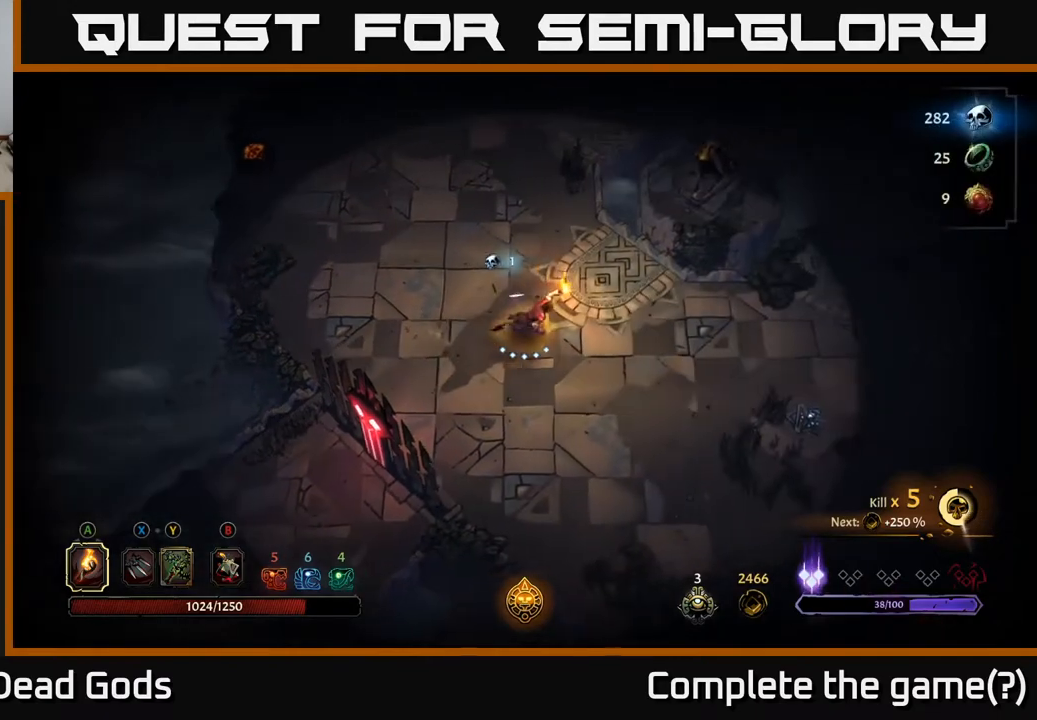
{"buttons": [], "left_stick": "right", "right_stick": "center", "events": []}
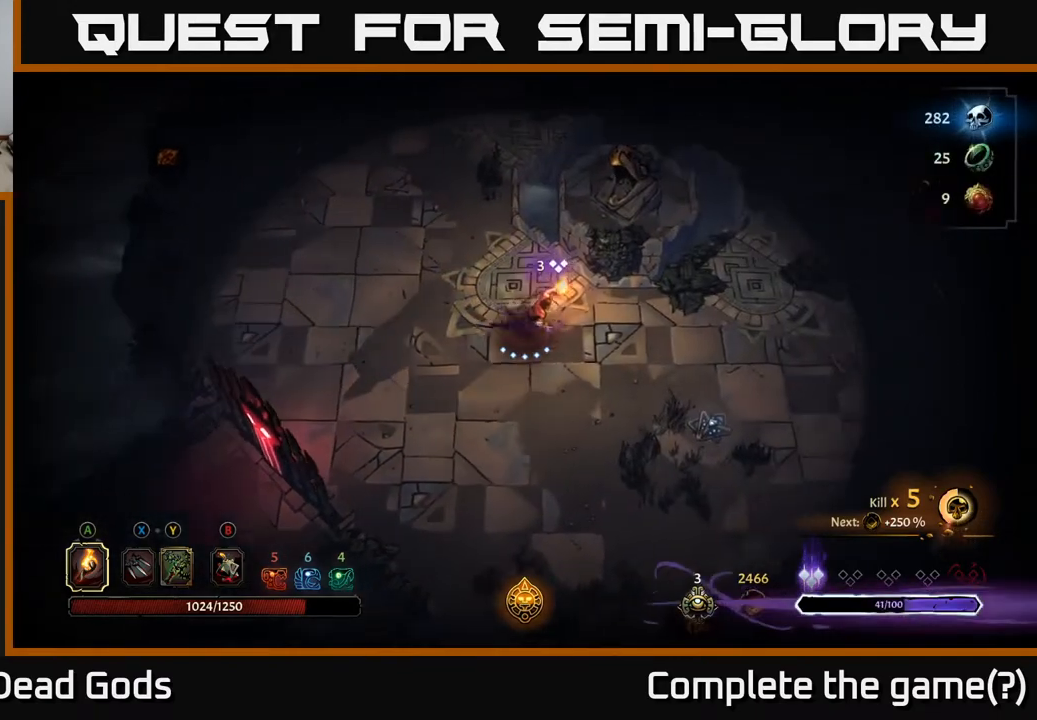
{"buttons": [], "left_stick": "right", "right_stick": "center", "events": []}
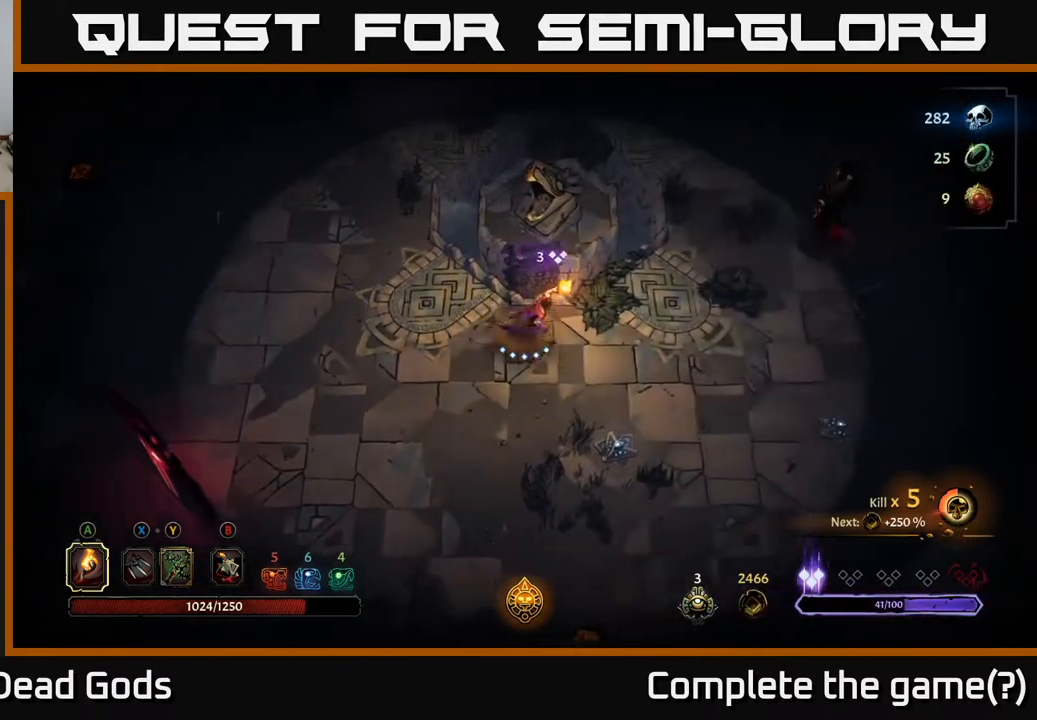
{"buttons": ["Y"], "left_stick": "right", "right_stick": "center", "events": [[50, "Y", "down"]]}
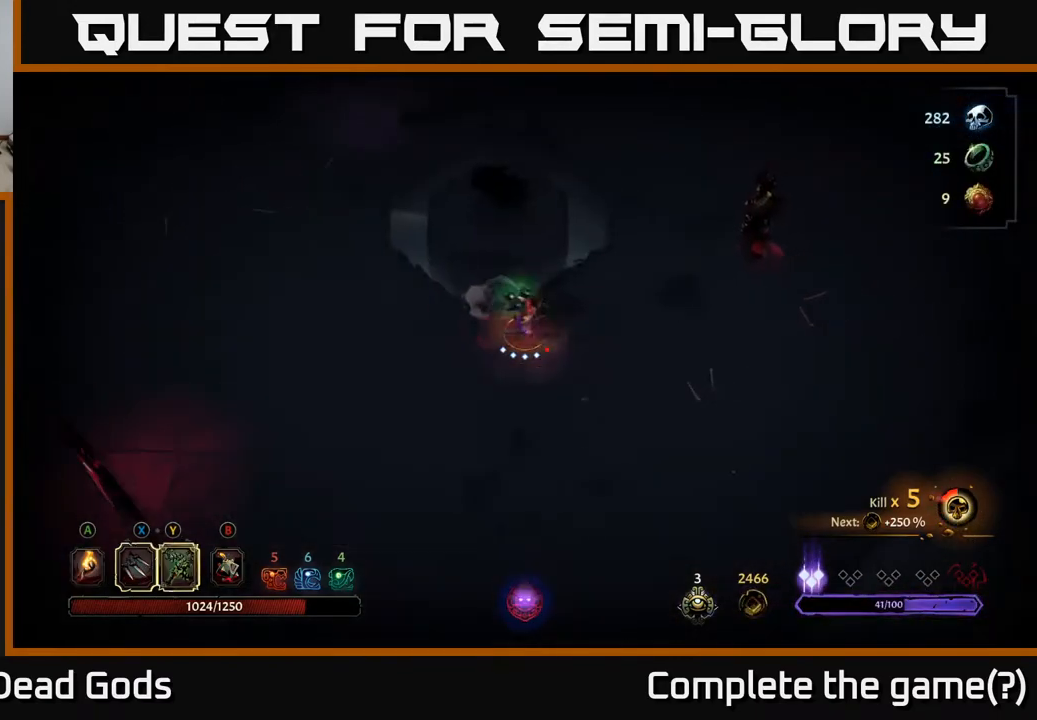
{"buttons": [], "left_stick": "center", "right_stick": "center", "events": [[117, "Y", "up"], [467, "left_stick", "center"]]}
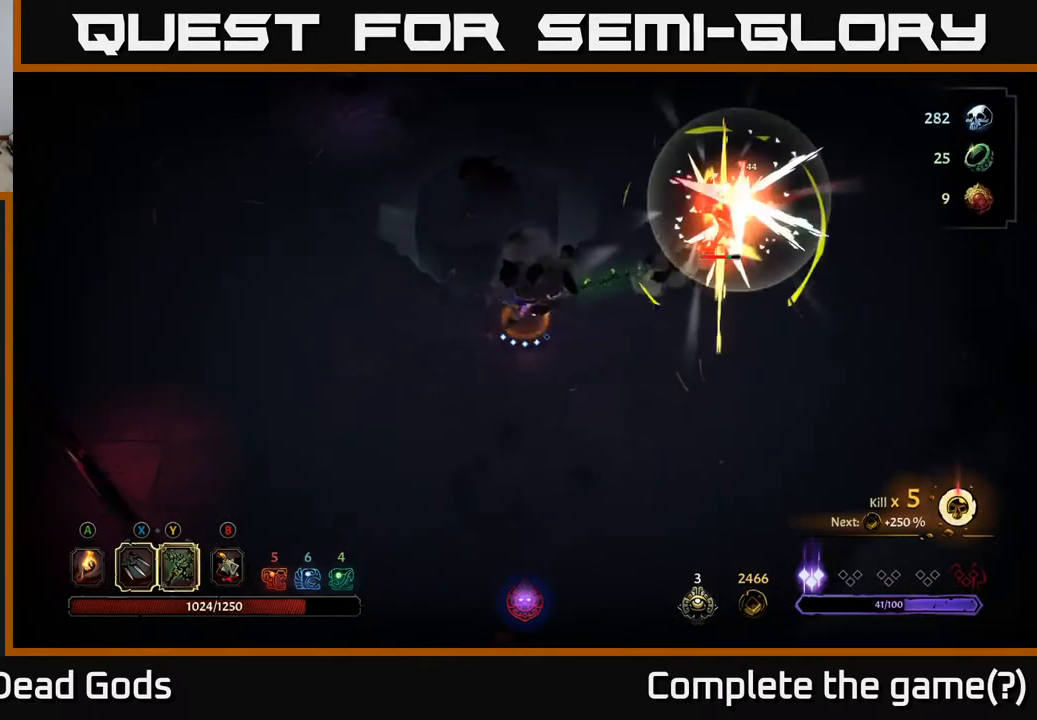
{"buttons": ["X"], "left_stick": "right", "right_stick": "center", "events": [[150, "left_stick", "right"], [383, "X", "down"]]}
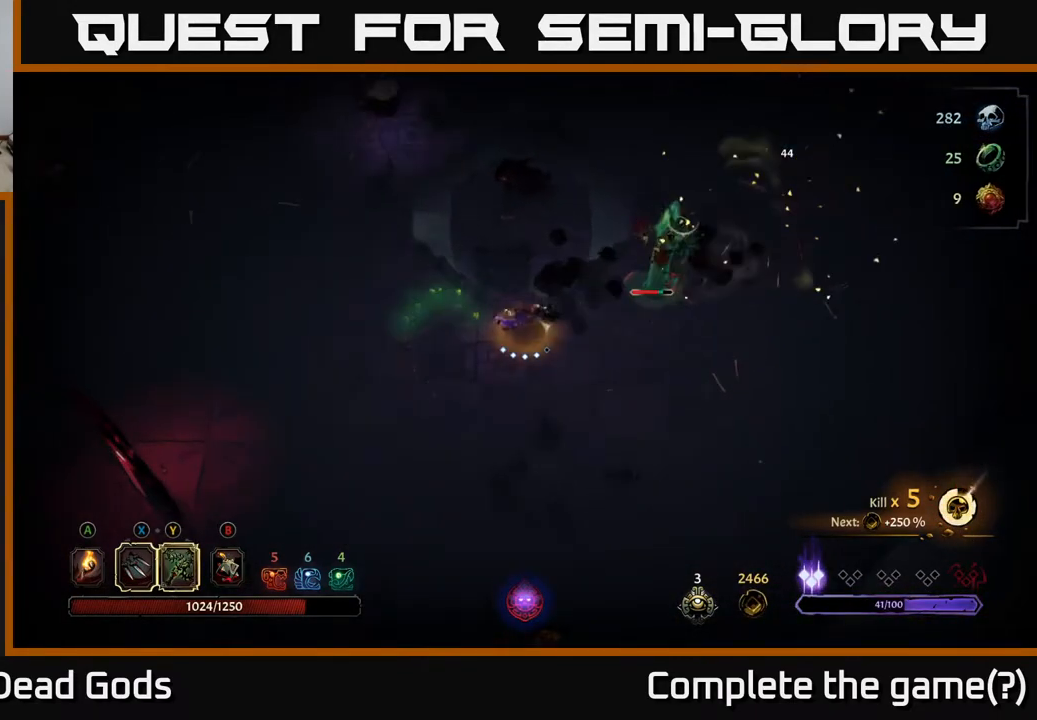
{"buttons": [], "left_stick": "right", "right_stick": "center", "events": [[33, "X", "up"], [300, "X", "down"], [467, "X", "up"]]}
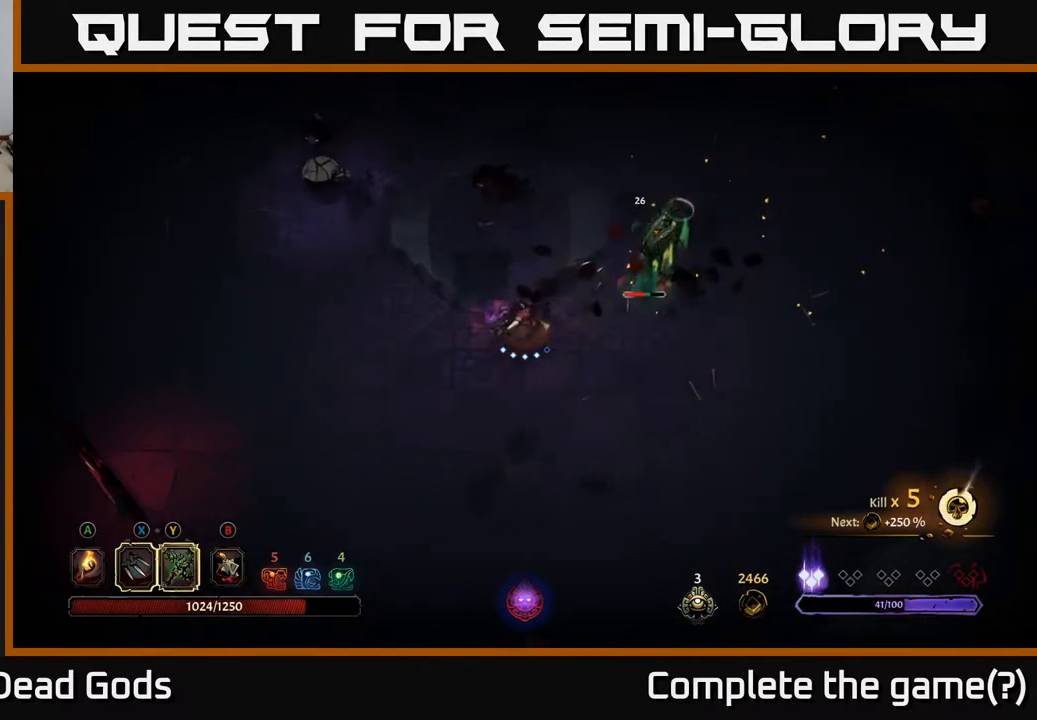
{"buttons": [], "left_stick": "right", "right_stick": "center", "events": [[133, "X", "down"], [317, "X", "up"]]}
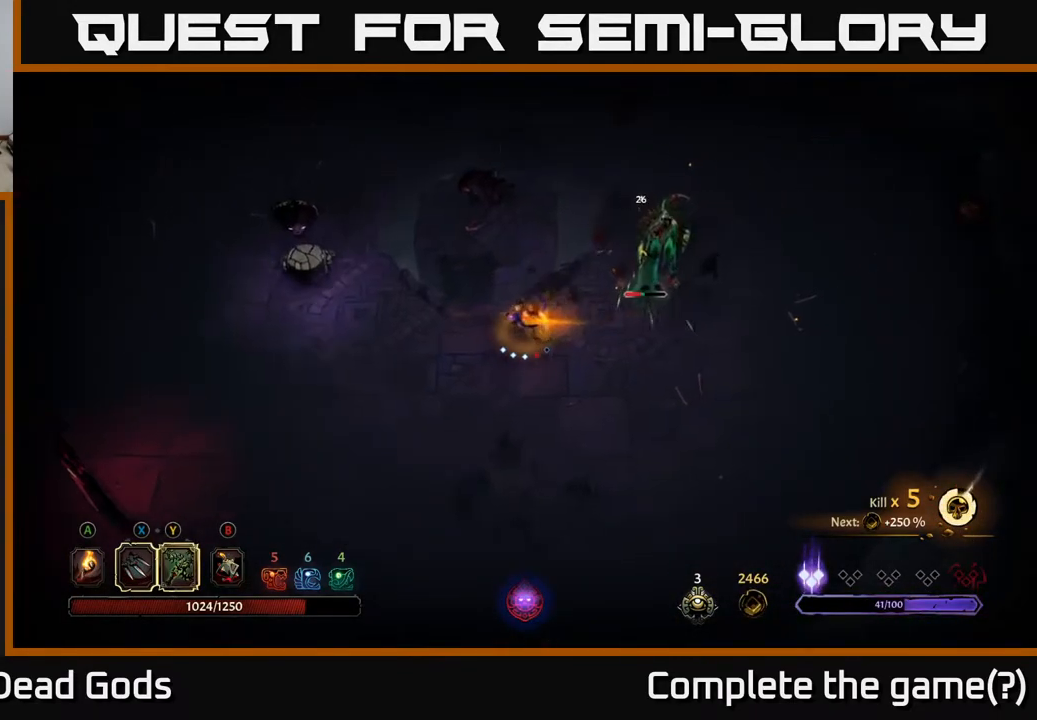
{"buttons": [], "left_stick": "right", "right_stick": "center", "events": [[83, "left_stick", "center"], [333, "left_stick", "right"]]}
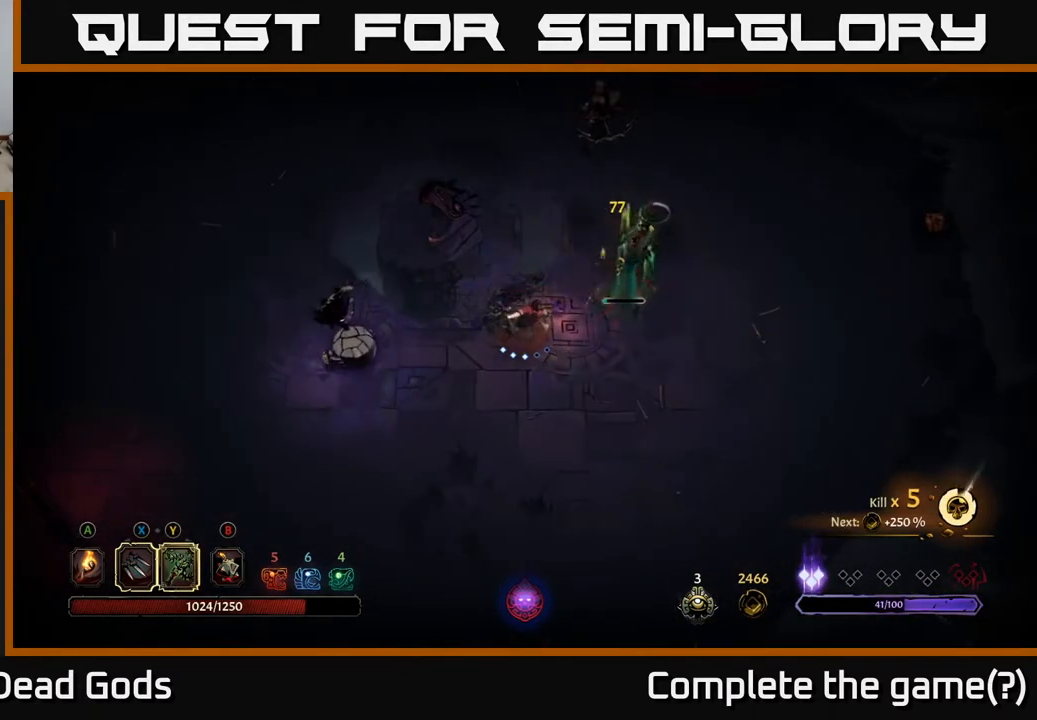
{"buttons": [], "left_stick": "right", "right_stick": "center", "events": [[200, "left_stick", "down-right"], [383, "left_stick", "right"]]}
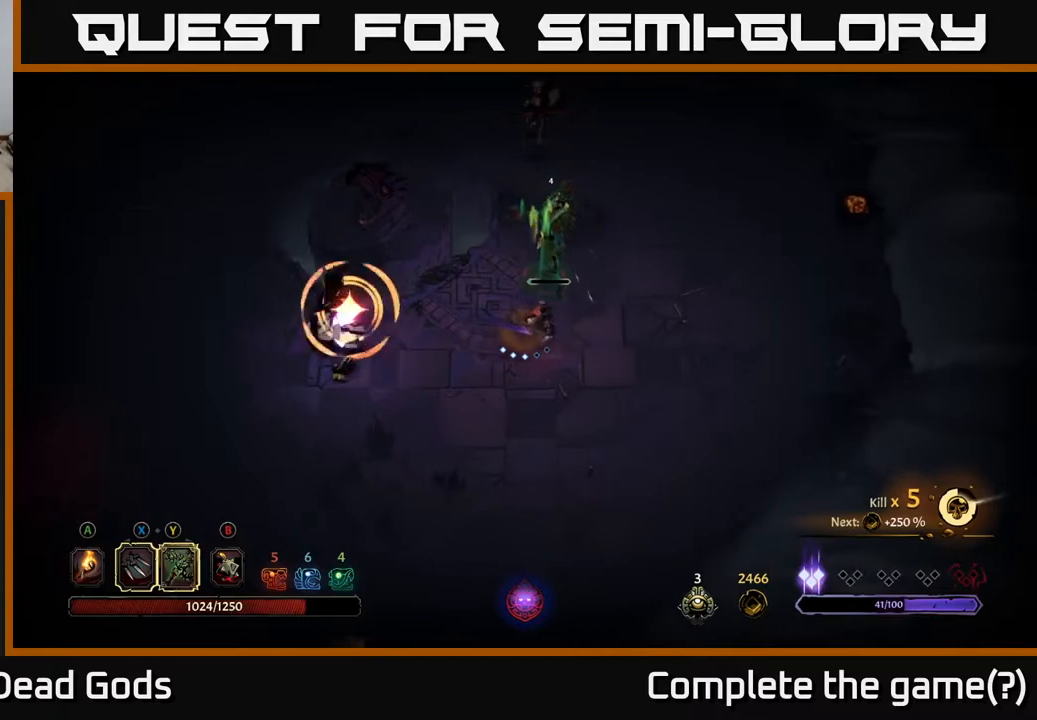
{"buttons": [], "left_stick": "up-right", "right_stick": "center", "events": [[333, "left_stick", "up-right"], [350, "R2", "down"], [500, "R2", "up"]]}
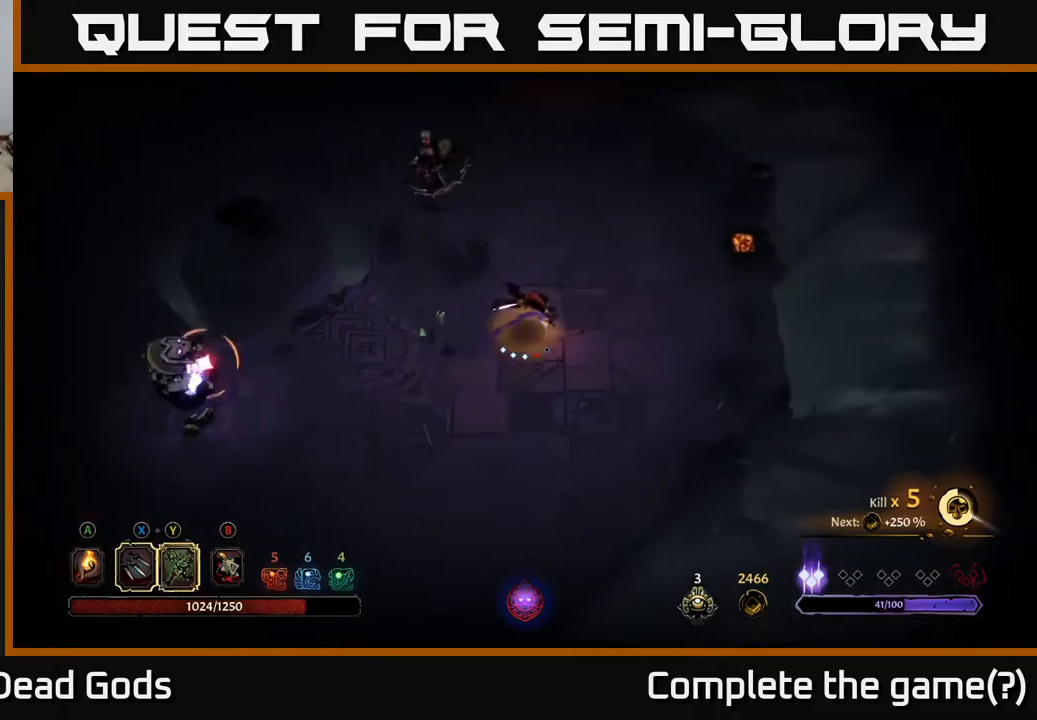
{"buttons": ["Y"], "left_stick": "up-left", "right_stick": "center", "events": [[150, "left_stick", "up-left"], [233, "left_stick", "left"], [350, "left_stick", "up-left"], [483, "Y", "down"]]}
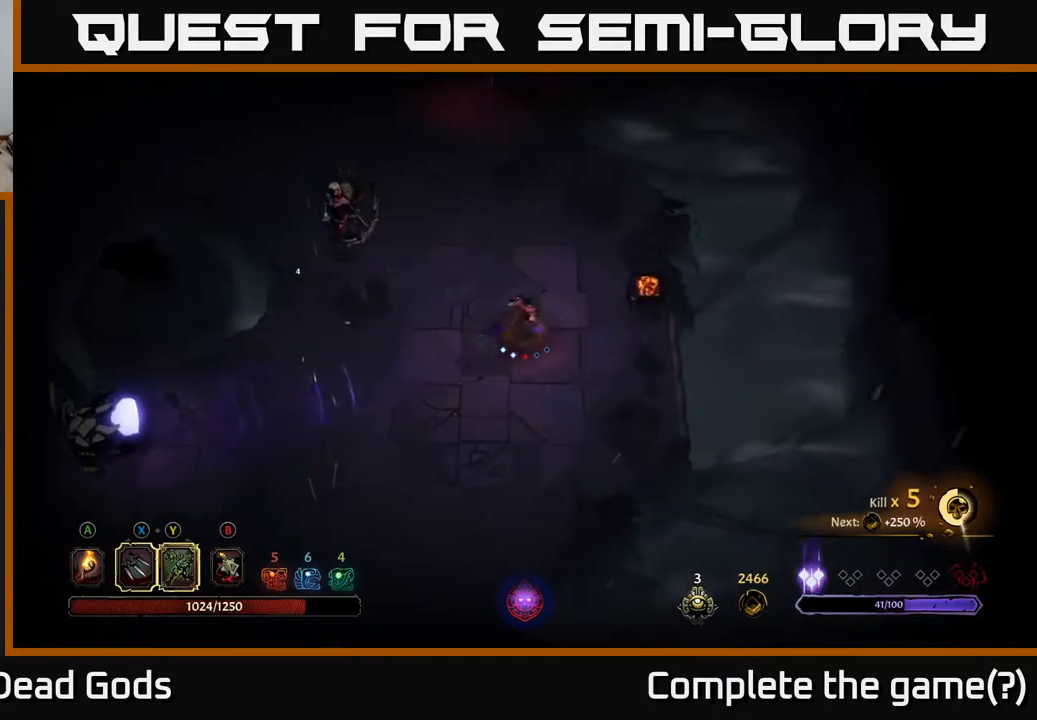
{"buttons": [], "left_stick": "up-left", "right_stick": "center", "events": [[317, "Y", "up"]]}
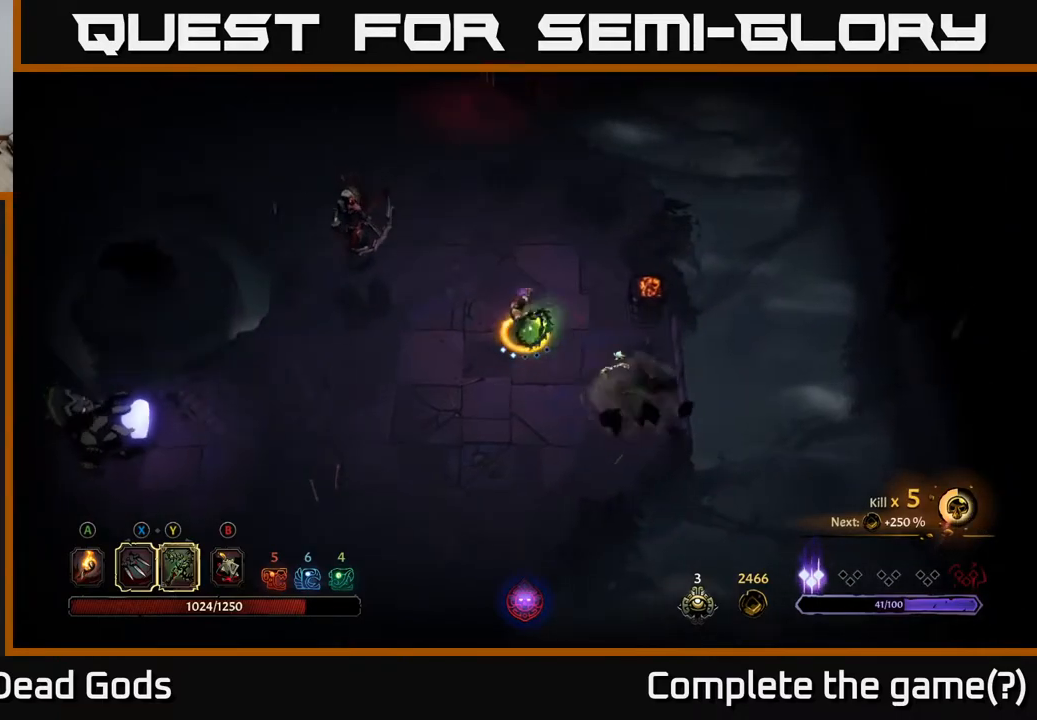
{"buttons": ["X"], "left_stick": "left", "right_stick": "center", "events": [[133, "left_stick", "center"], [283, "left_stick", "left"], [500, "X", "down"]]}
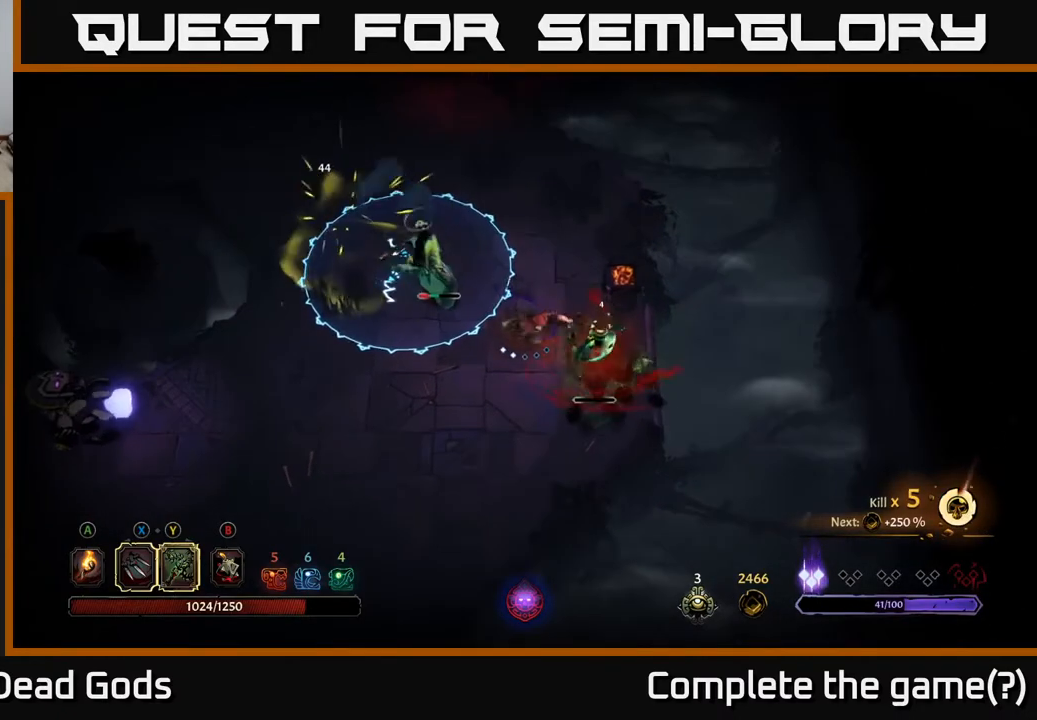
{"buttons": ["X"], "left_stick": "left", "right_stick": "center", "events": [[167, "X", "up"], [450, "X", "down"]]}
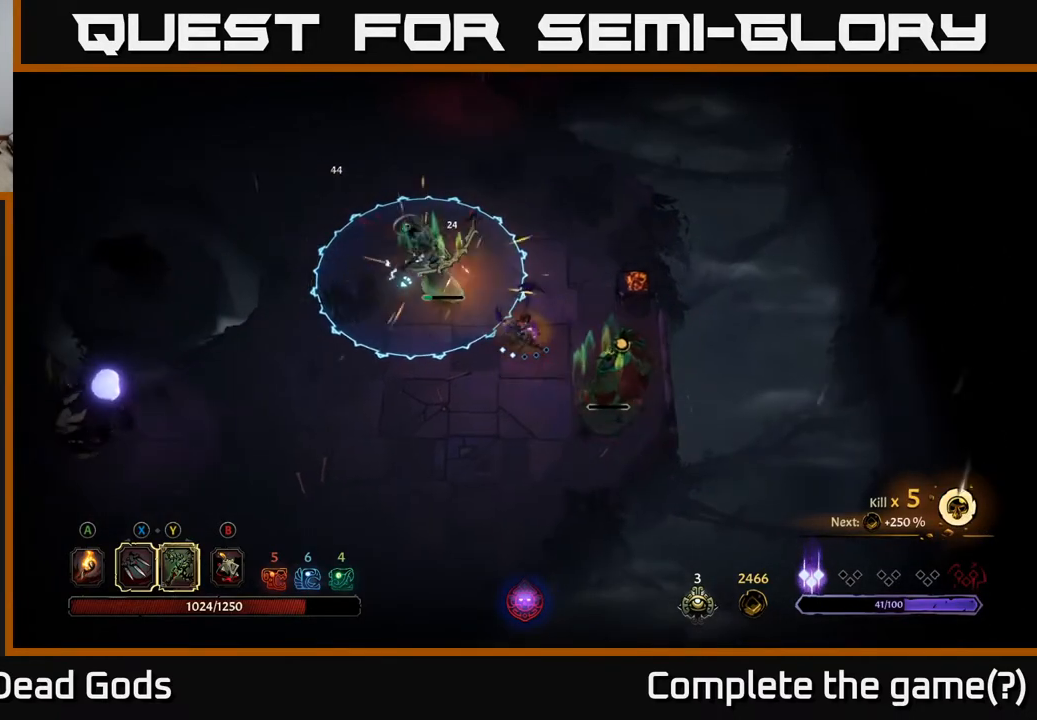
{"buttons": [], "left_stick": "down-left", "right_stick": "center", "events": [[50, "X", "up"], [117, "left_stick", "down-left"], [250, "R2", "down"], [267, "left_stick", "down"], [400, "R2", "up"], [467, "left_stick", "down-left"]]}
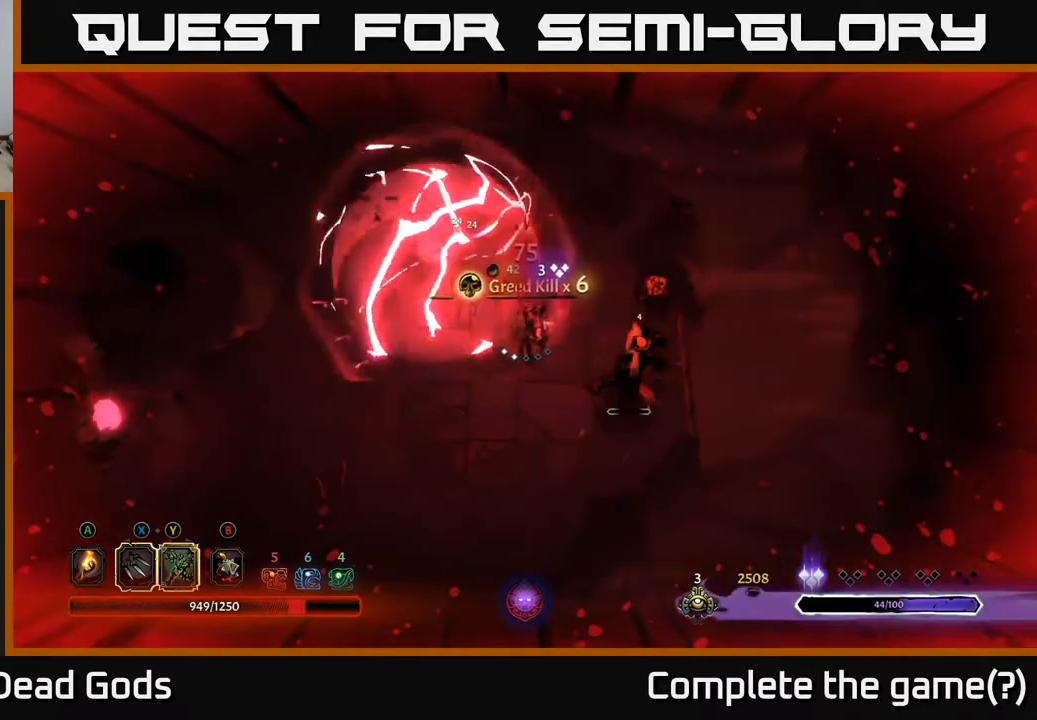
{"buttons": [], "left_stick": "up-left", "right_stick": "center", "events": [[317, "left_stick", "left"], [417, "left_stick", "up-left"]]}
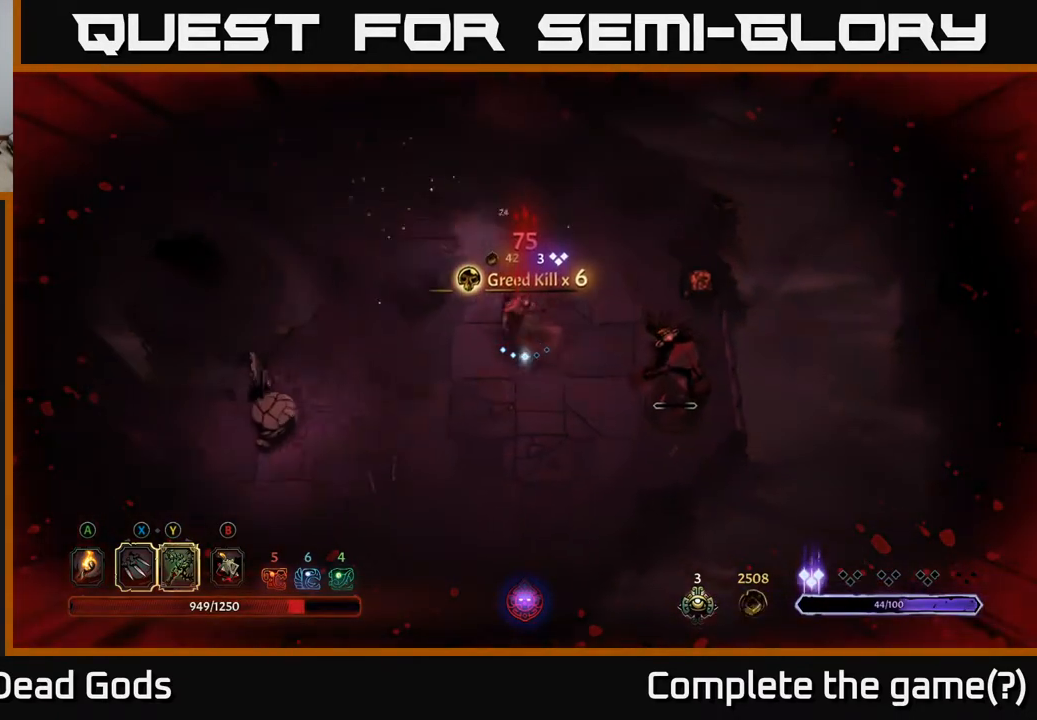
{"buttons": ["Y"], "left_stick": "down-left", "right_stick": "center", "events": [[300, "left_stick", "up"], [417, "left_stick", "left"], [433, "Y", "down"], [467, "left_stick", "down-left"]]}
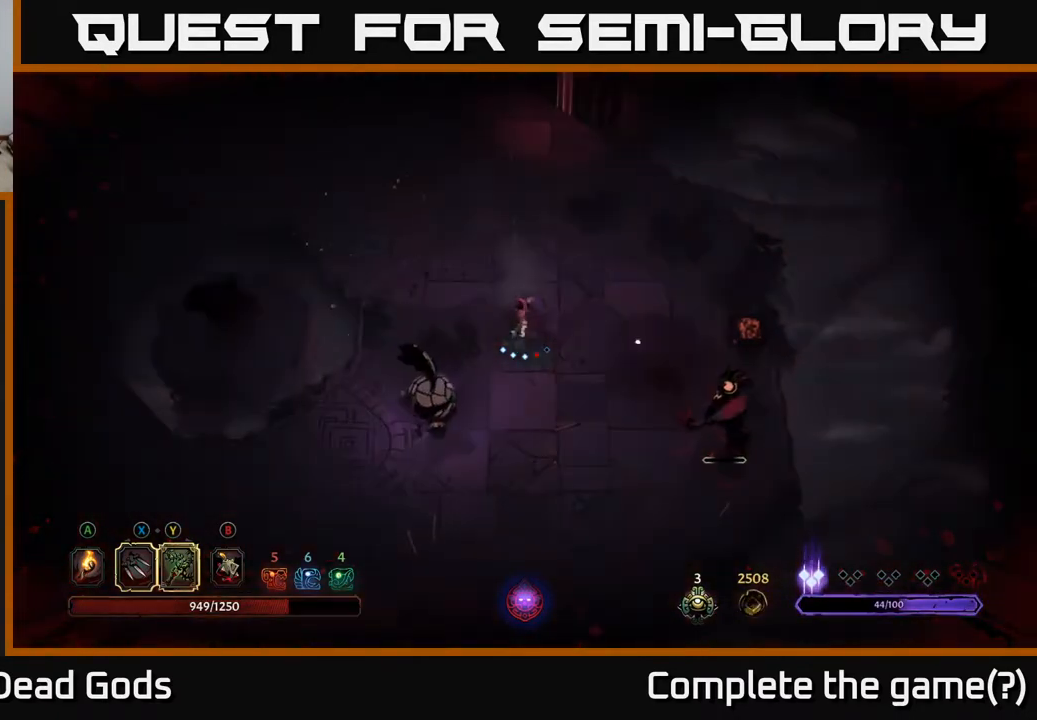
{"buttons": [], "left_stick": "down-left", "right_stick": "center", "events": [[233, "Y", "up"]]}
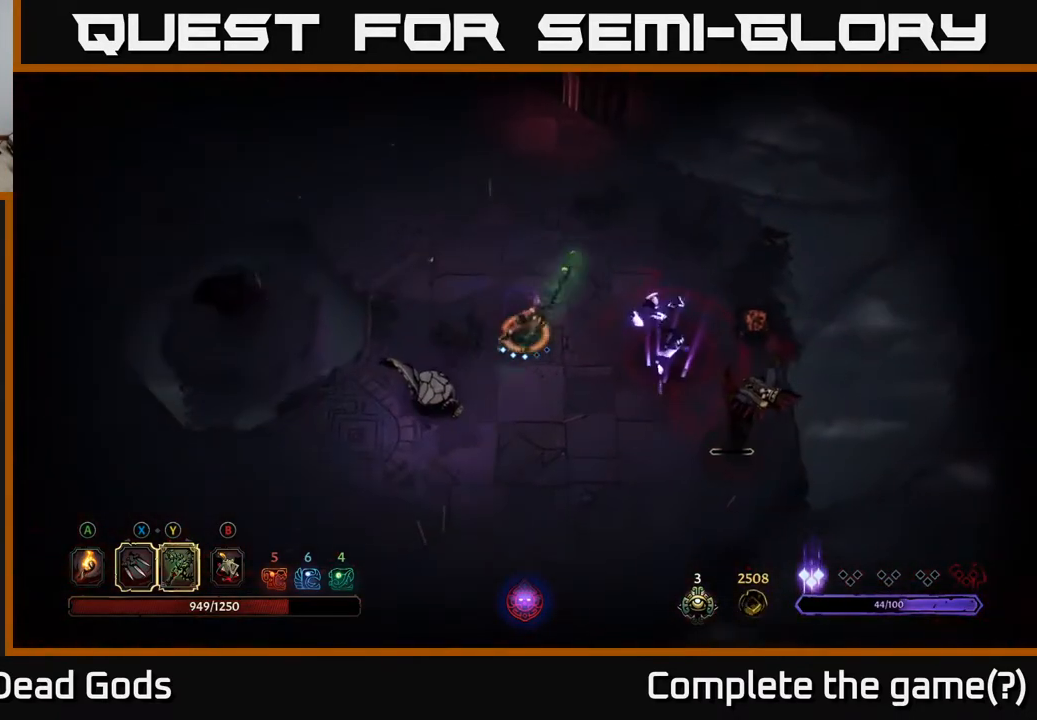
{"buttons": ["R2"], "left_stick": "down-left", "right_stick": "center", "events": [[367, "R2", "down"]]}
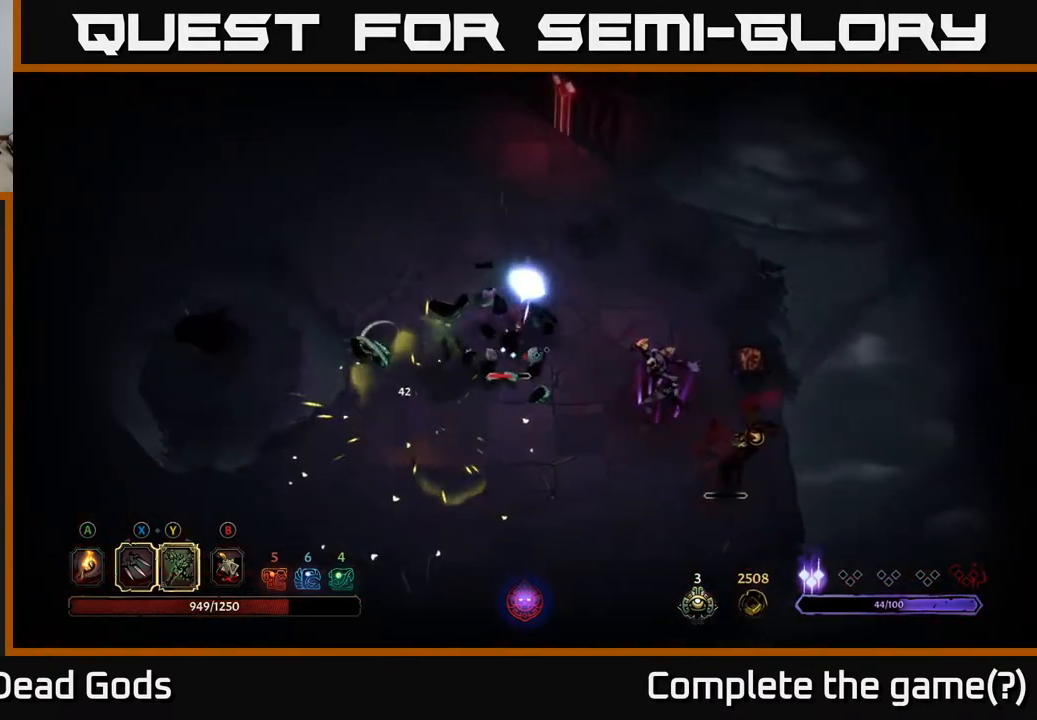
{"buttons": [], "left_stick": "down", "right_stick": "center", "events": [[67, "R2", "up"], [467, "left_stick", "down"]]}
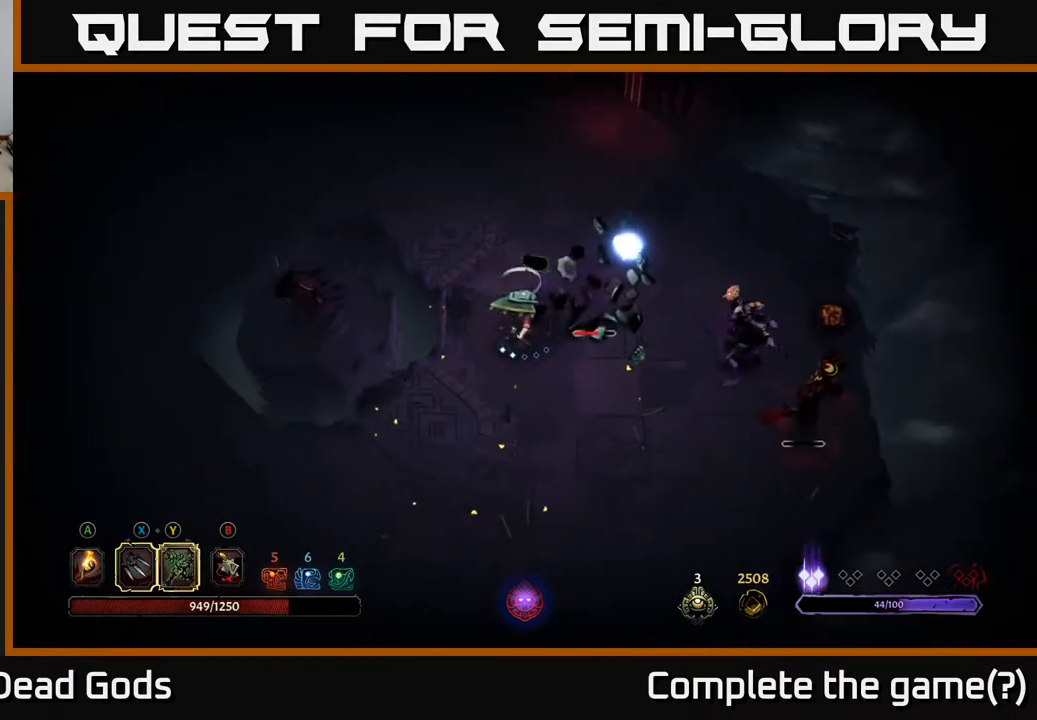
{"buttons": [], "left_stick": "right", "right_stick": "center", "events": [[183, "left_stick", "right"], [267, "X", "down"], [383, "X", "up"]]}
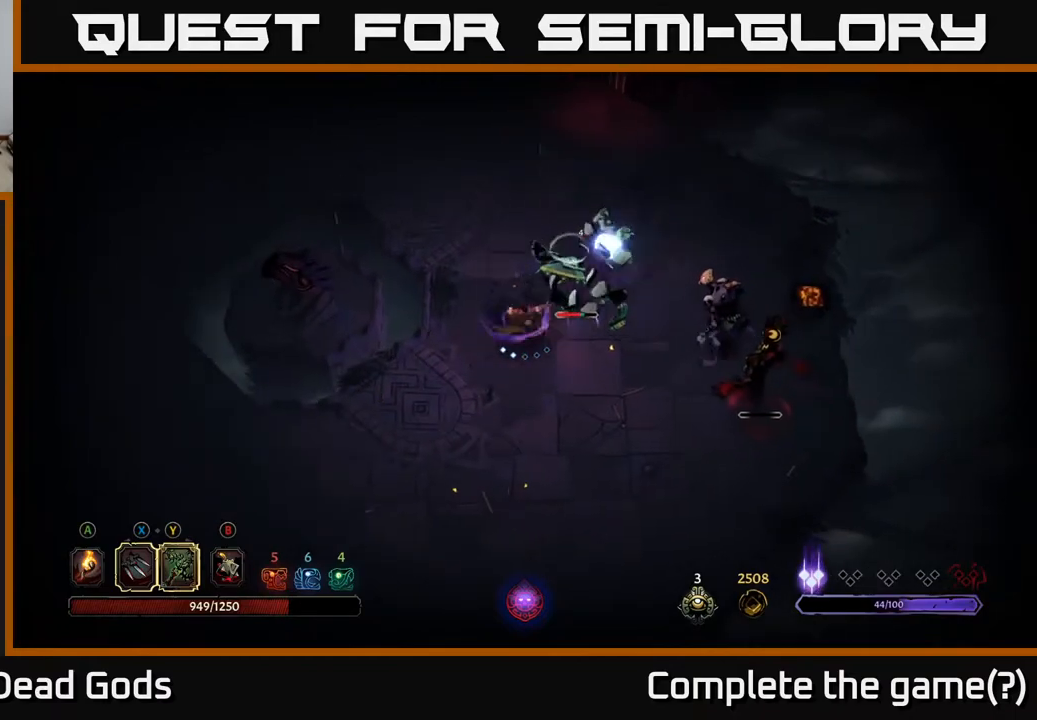
{"buttons": ["X"], "left_stick": "up-right", "right_stick": "center", "events": [[83, "X", "down"], [233, "X", "up"], [350, "left_stick", "up-right"], [400, "X", "down"]]}
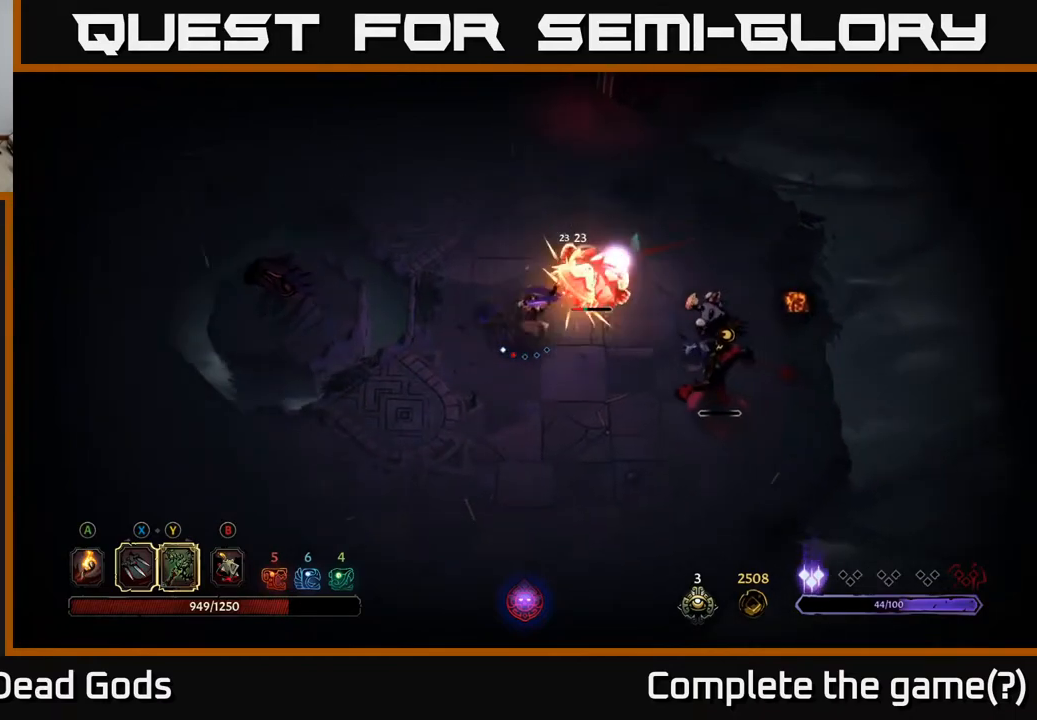
{"buttons": [], "left_stick": "center", "right_stick": "center", "events": [[83, "X", "up"], [367, "left_stick", "center"]]}
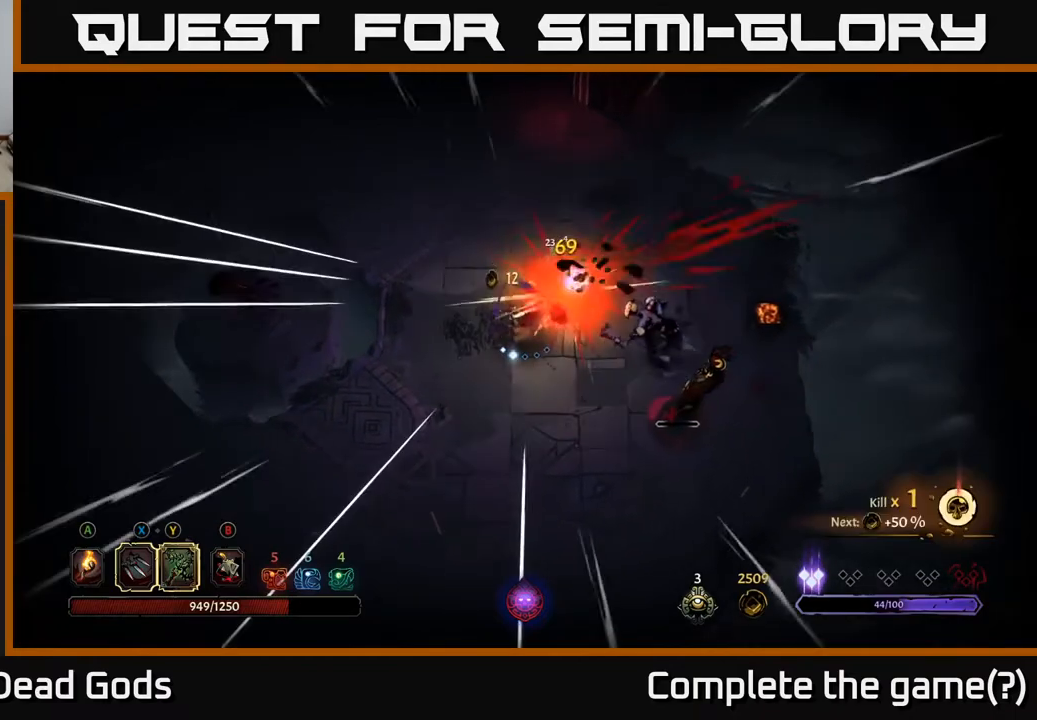
{"buttons": [], "left_stick": "down-left", "right_stick": "center", "events": [[100, "left_stick", "down-left"]]}
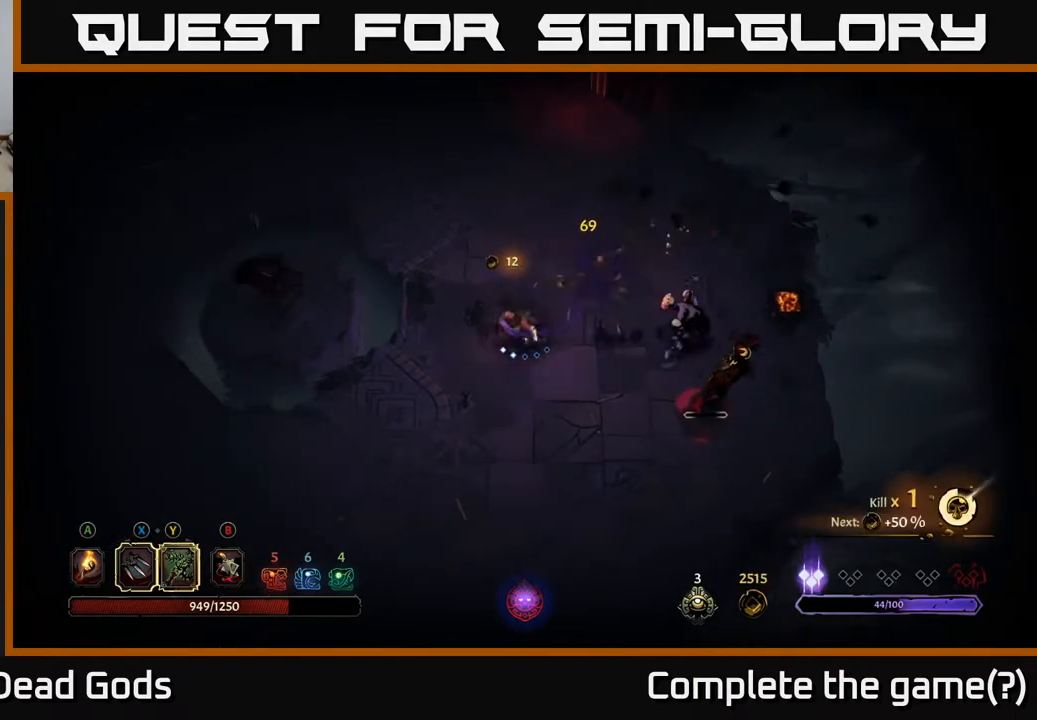
{"buttons": [], "left_stick": "left", "right_stick": "center", "events": [[83, "left_stick", "left"]]}